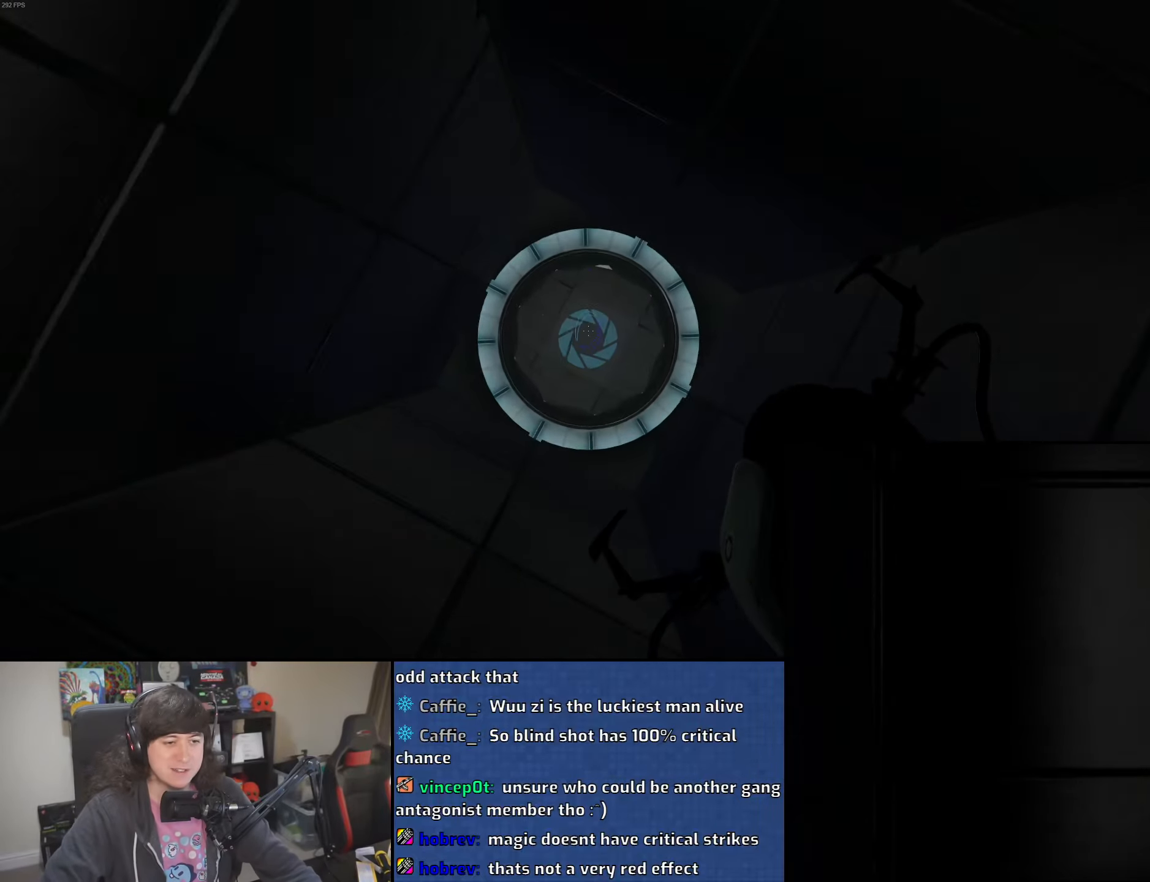
Gameplay with keyboard and mouse; each line is a JSON object with the keys and mouse buttons held at the frame after it. "events" lists presses ("down") and releases ("up") of "1", "2", "3", "4", "5", "6", "8", "a", "alt", "b", "c", "ctrl", "d", "down", "e", "escape", "f", "f1", "f2", "f3", "g", "h", "left", "n", "num2", "q", "r", "right", "s", "shift", "space", "t", "tab", "up", "v", "w", "x", "y", "z", "mouse_left", "mouse_wheel" and "mouse_right" between this image and that frame as [ms after this image, input, new state], when the widget could be followed in between. "mouse_left", "mouse_wheel", "mouse_right" = the "left", "wheel", "right" buttons of the "mouse" list. No other keys are recorded. "wheel" means that the mouse wheel is clicked or scrolled. Mouse movement is not recorded.
{"keys": ["w"], "mouse": [], "events": [[333, "w", "down"]]}
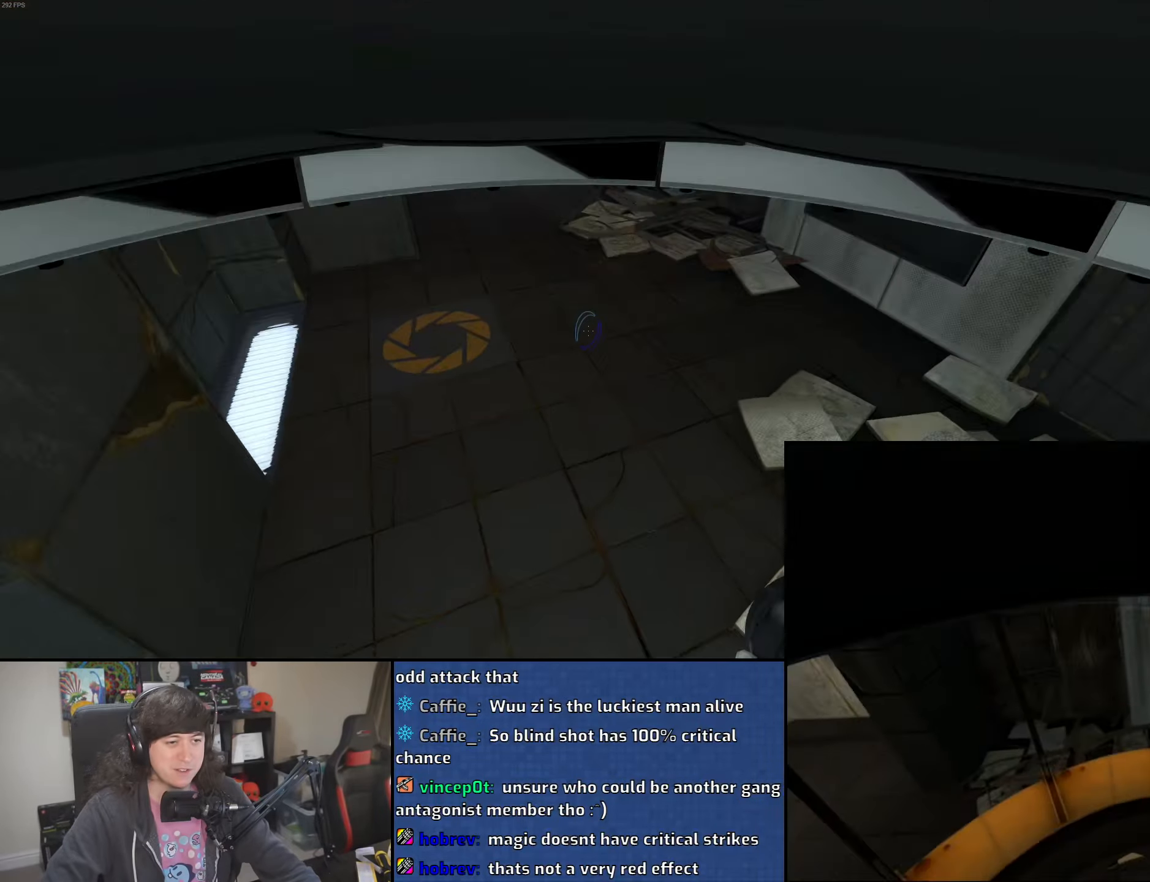
{"keys": ["a", "w"], "mouse": [], "events": [[300, "d", "down"], [466, "a", "down"], [500, "d", "up"]]}
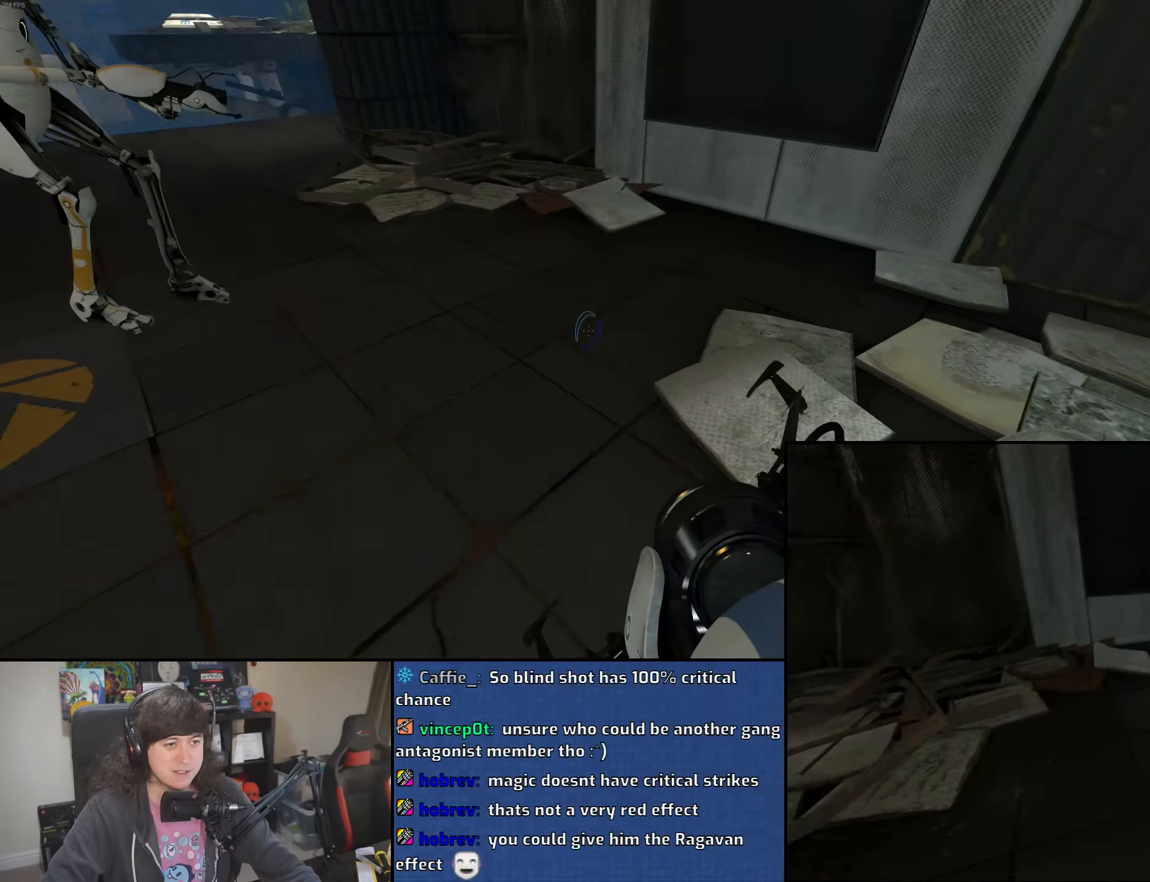
{"keys": ["a"], "mouse": [], "events": [[33, "w", "up"], [50, "mouse_wheel", "down"], [333, "mouse_wheel", "up"]]}
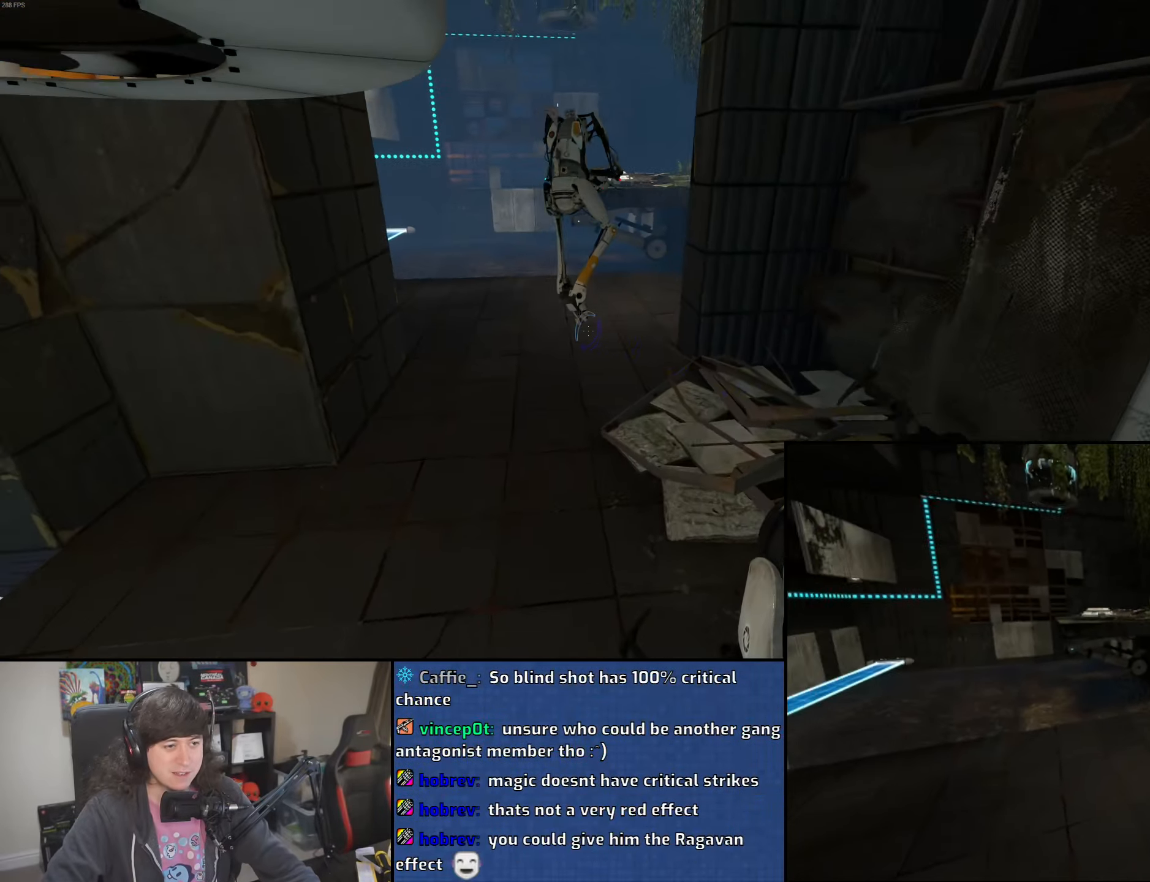
{"keys": ["d"], "mouse": ["wheel"], "events": [[183, "d", "down"], [233, "a", "up"], [350, "mouse_wheel", "down"]]}
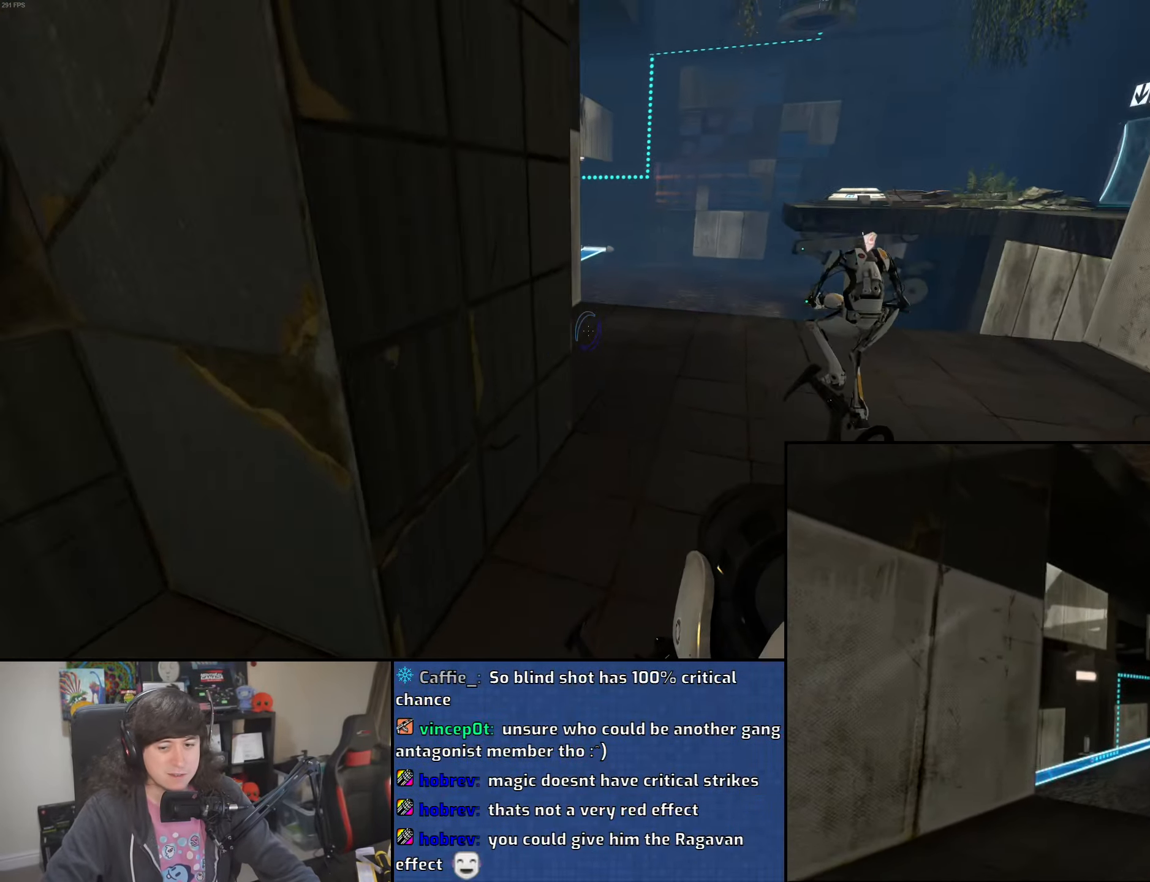
{"keys": ["d", "w"], "mouse": [], "events": [[116, "mouse_wheel", "up"], [133, "w", "down"], [350, "d", "up"], [466, "d", "down"]]}
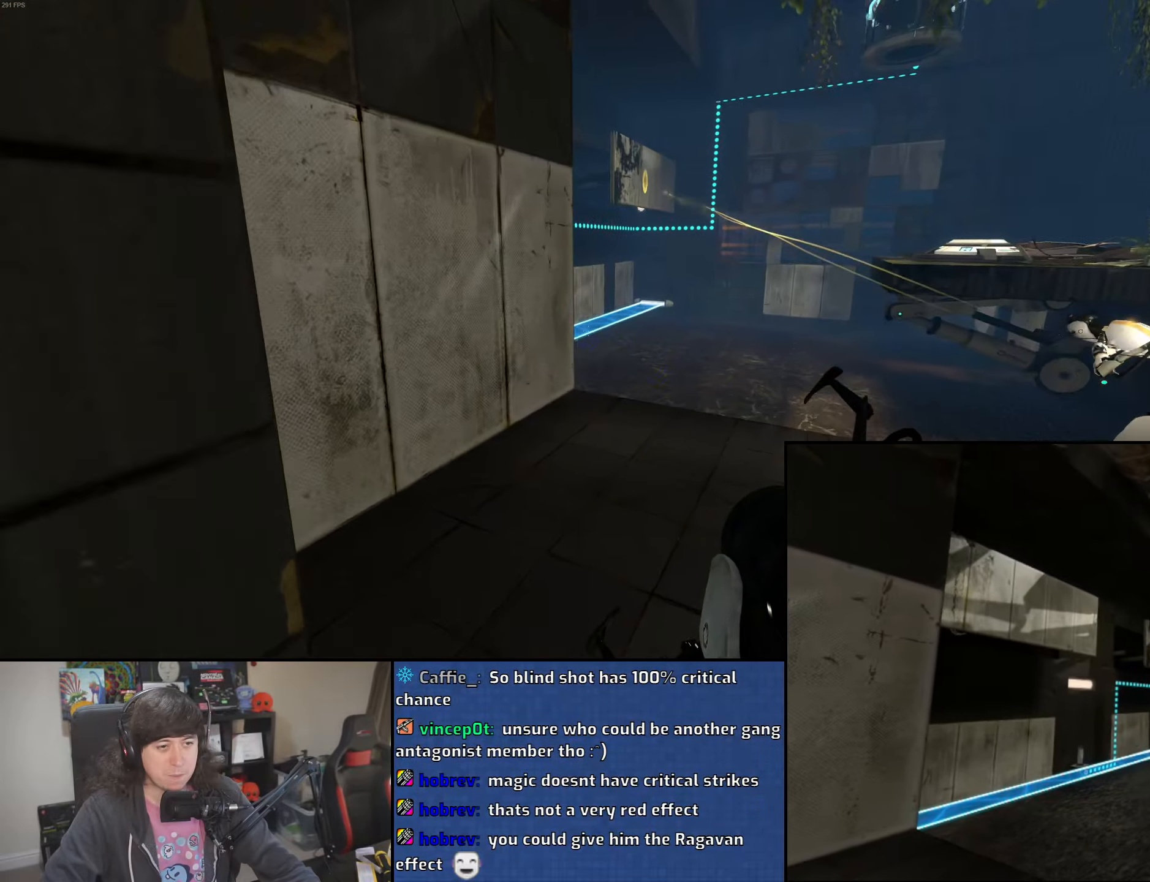
{"keys": ["w"], "mouse": [], "events": [[350, "d", "up"]]}
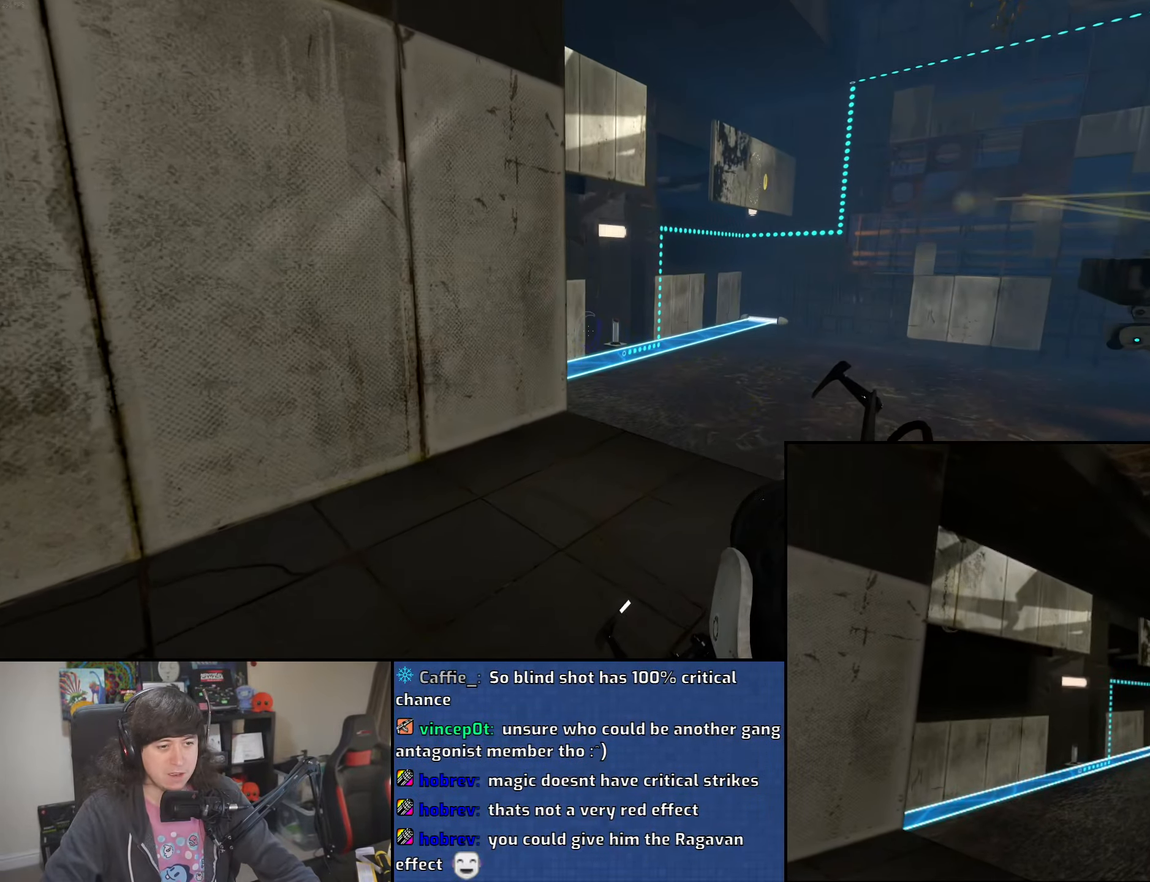
{"keys": ["w"], "mouse": [], "events": [[133, "mouse_left", "down"], [216, "mouse_left", "up"], [350, "mouse_right", "down"], [466, "mouse_right", "up"]]}
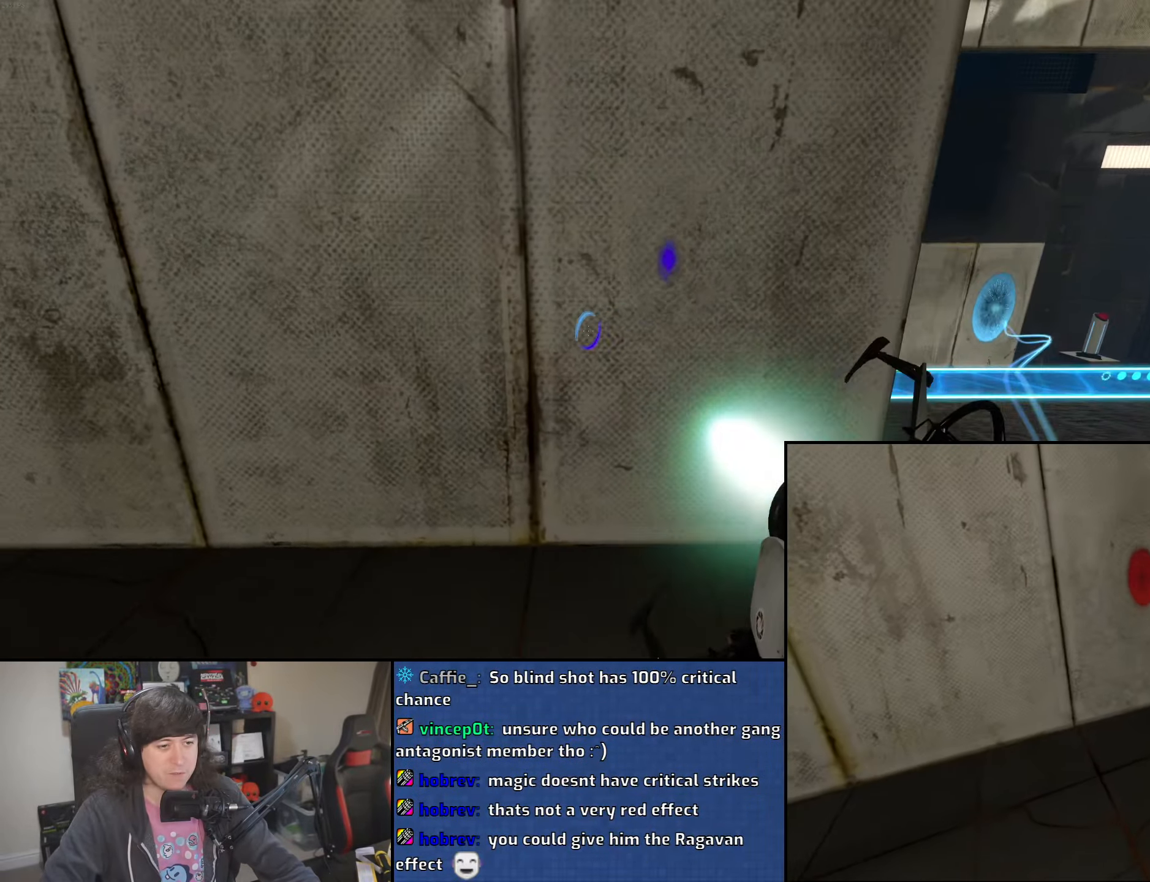
{"keys": ["d", "w"], "mouse": [], "events": [[283, "d", "down"]]}
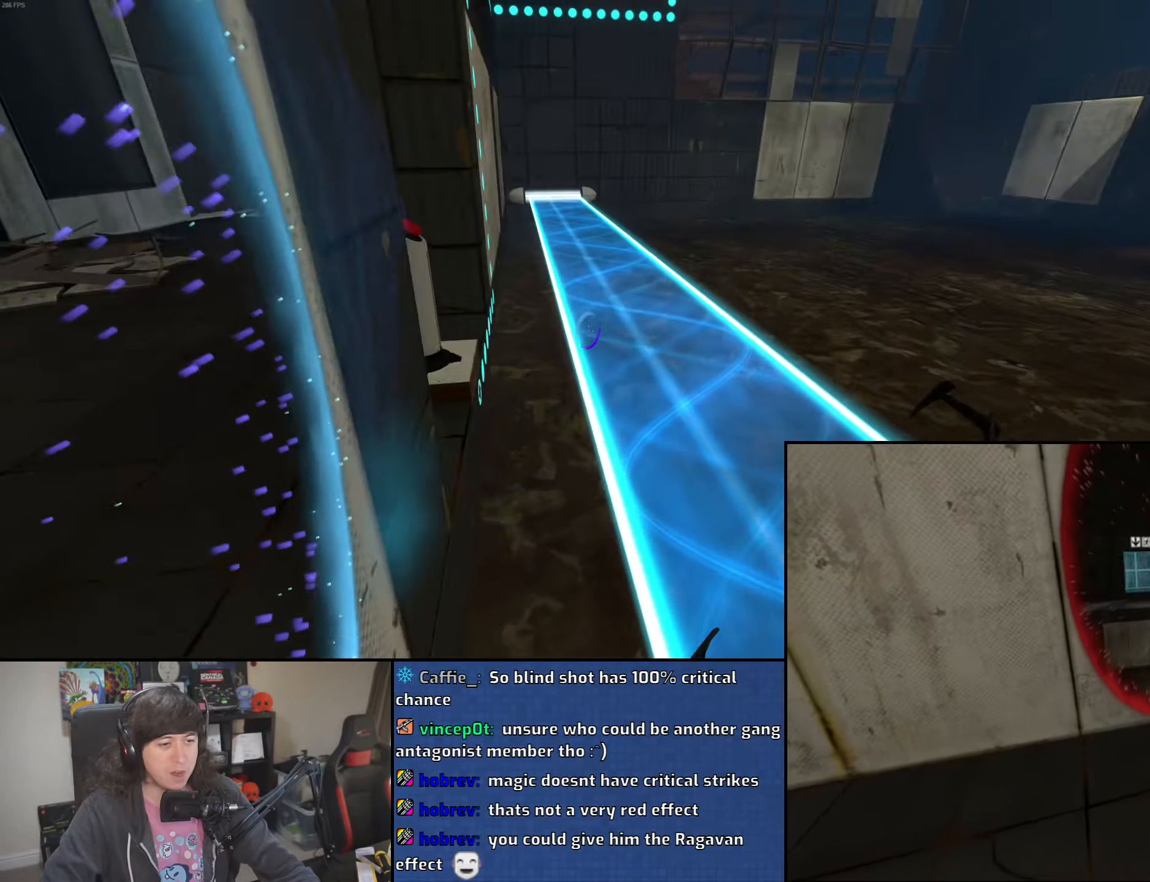
{"keys": ["a"], "mouse": [], "events": [[16, "d", "up"], [266, "mouse_wheel", "down"], [383, "d", "down"], [416, "w", "up"], [450, "d", "up"], [500, "a", "down"], [500, "mouse_wheel", "up"]]}
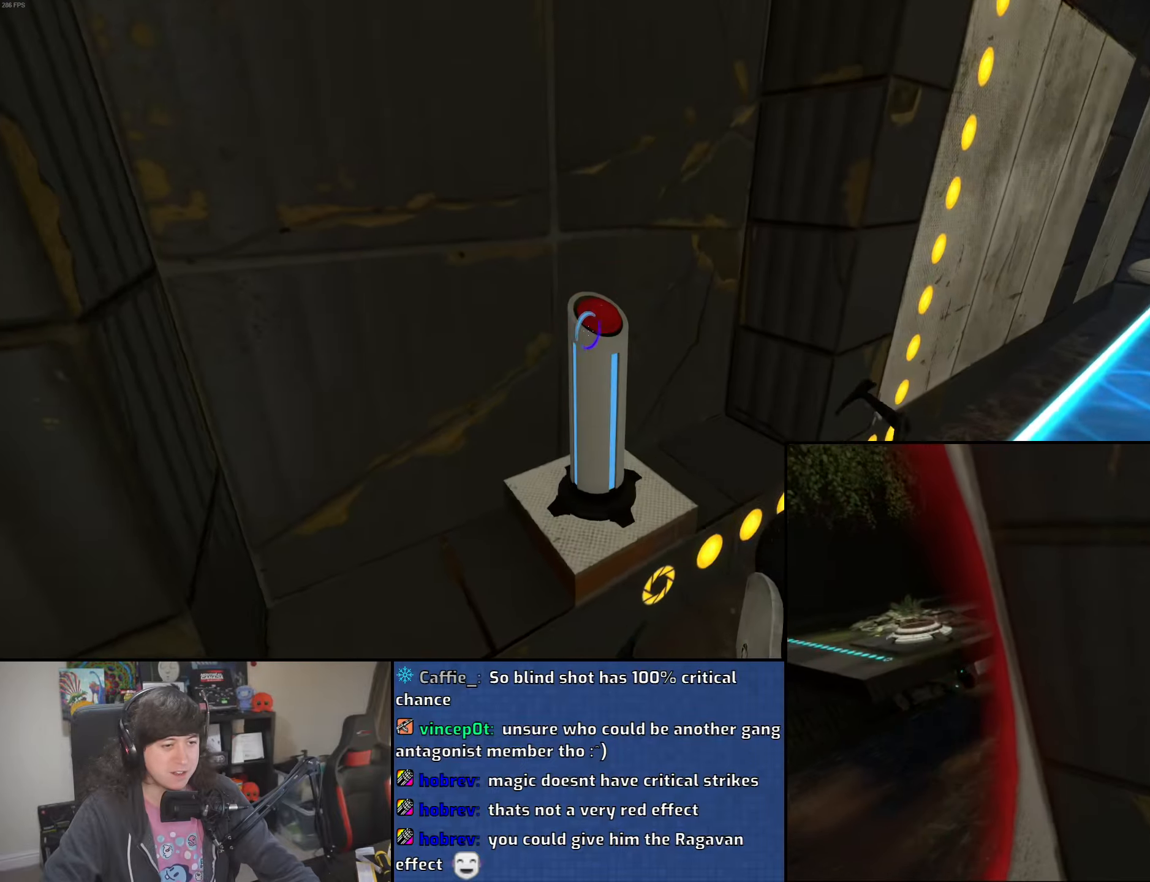
{"keys": ["w"], "mouse": [], "events": [[33, "mouse_wheel", "down"], [250, "mouse_wheel", "up"], [283, "w", "down"], [383, "a", "up"]]}
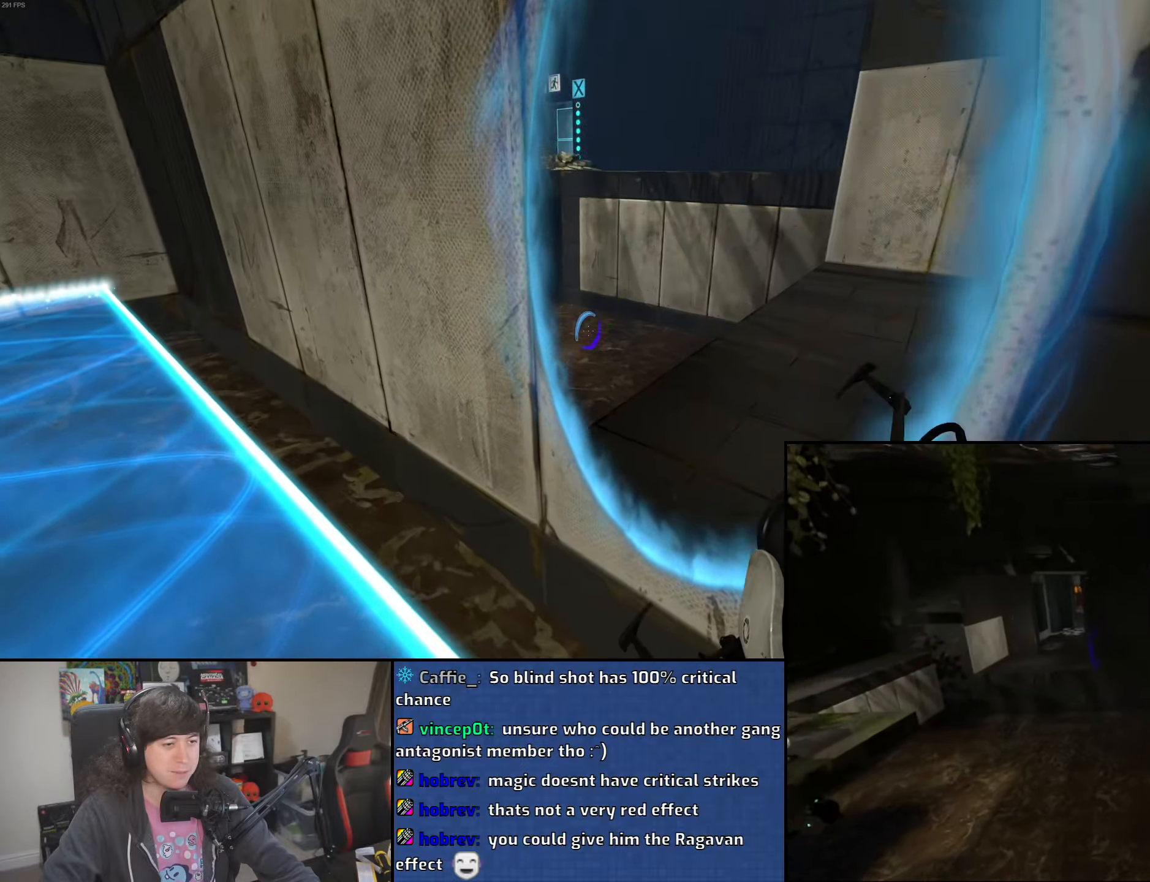
{"keys": ["a"], "mouse": [], "events": [[16, "d", "down"], [183, "d", "up"], [450, "a", "down"], [450, "w", "up"]]}
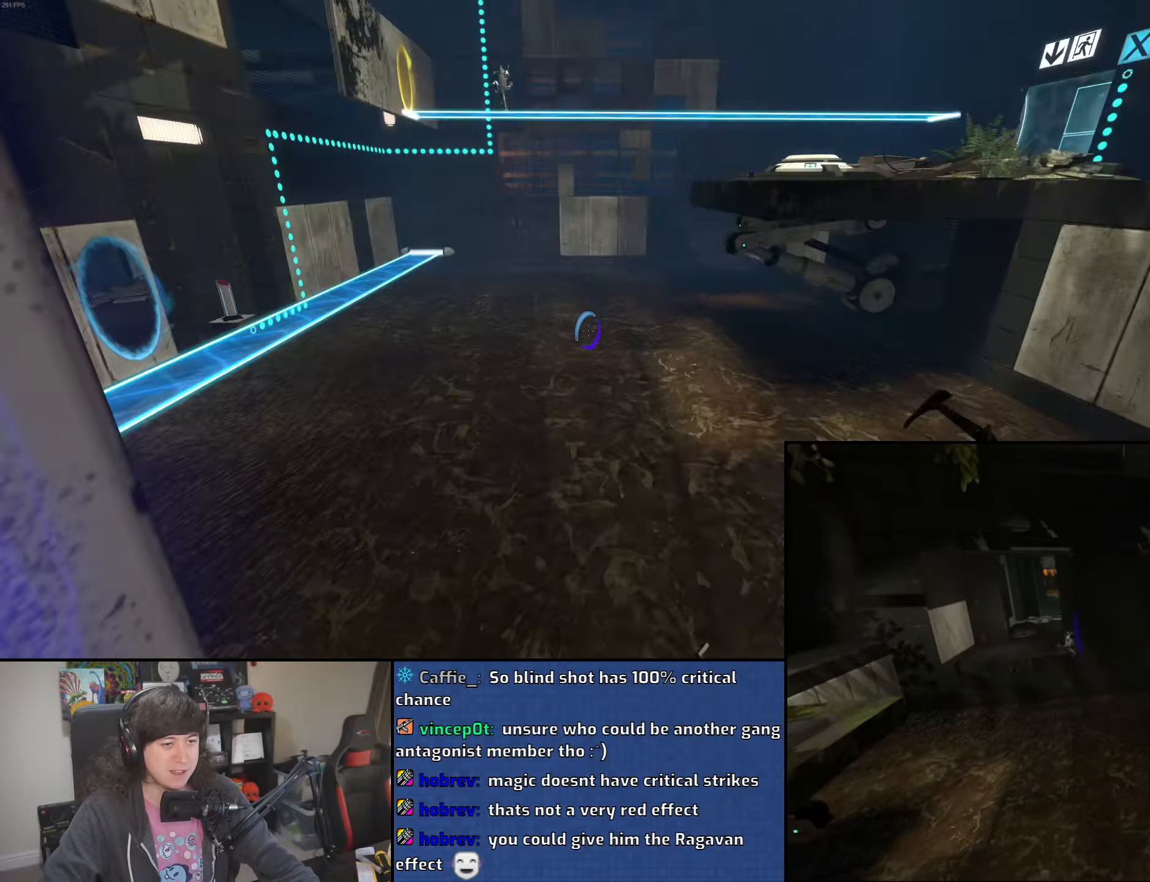
{"keys": ["w"], "mouse": [], "events": [[333, "w", "down"], [383, "a", "up"]]}
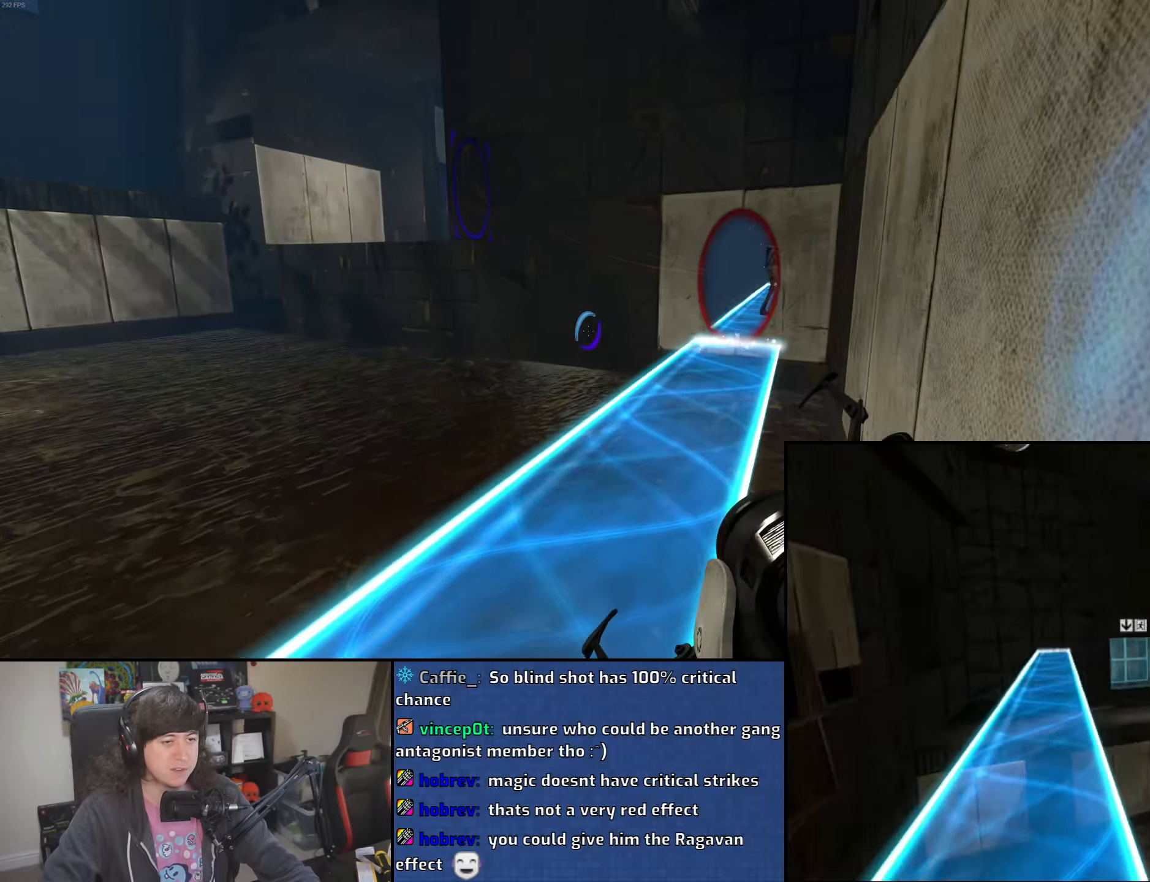
{"keys": ["a"], "mouse": ["wheel"], "events": [[133, "d", "down"], [316, "a", "down"], [350, "d", "up"], [350, "w", "up"], [383, "mouse_wheel", "down"]]}
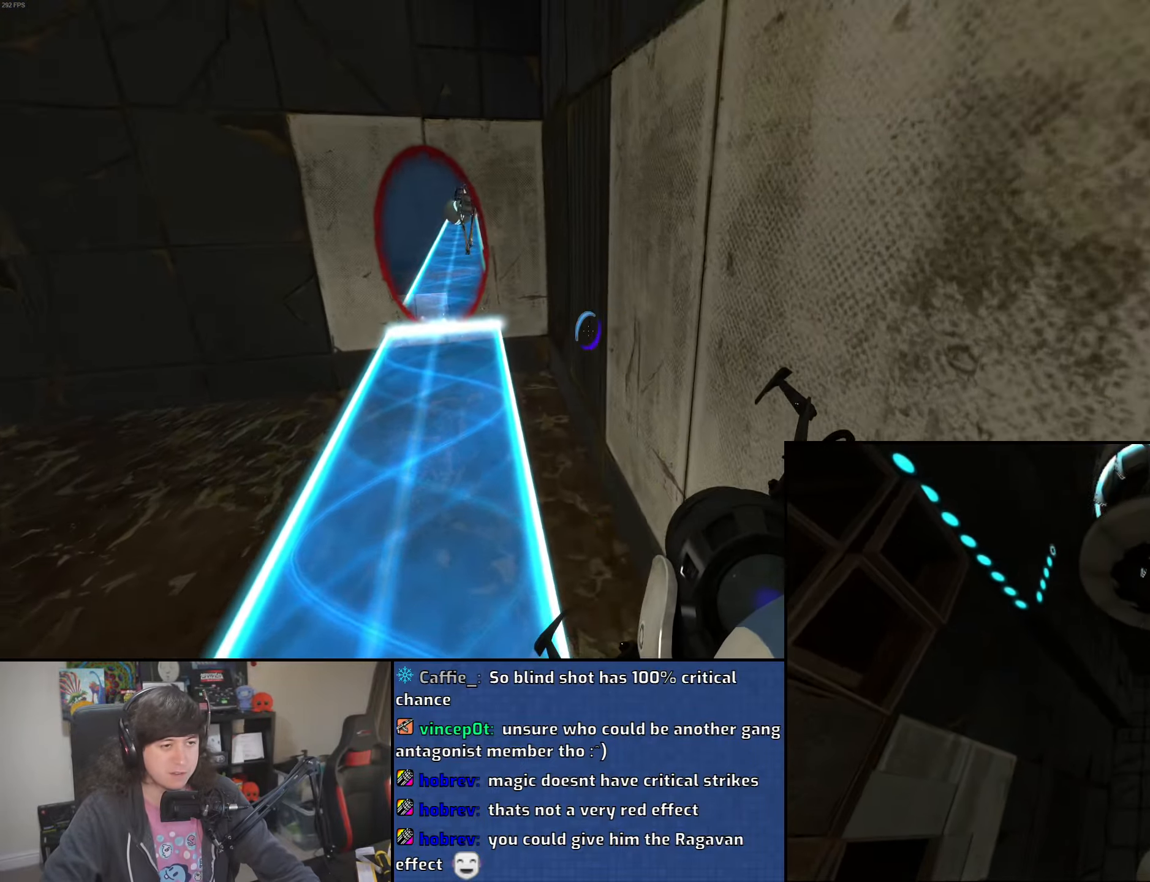
{"keys": ["d"], "mouse": [], "events": [[133, "mouse_wheel", "up"], [433, "d", "down"], [466, "a", "up"]]}
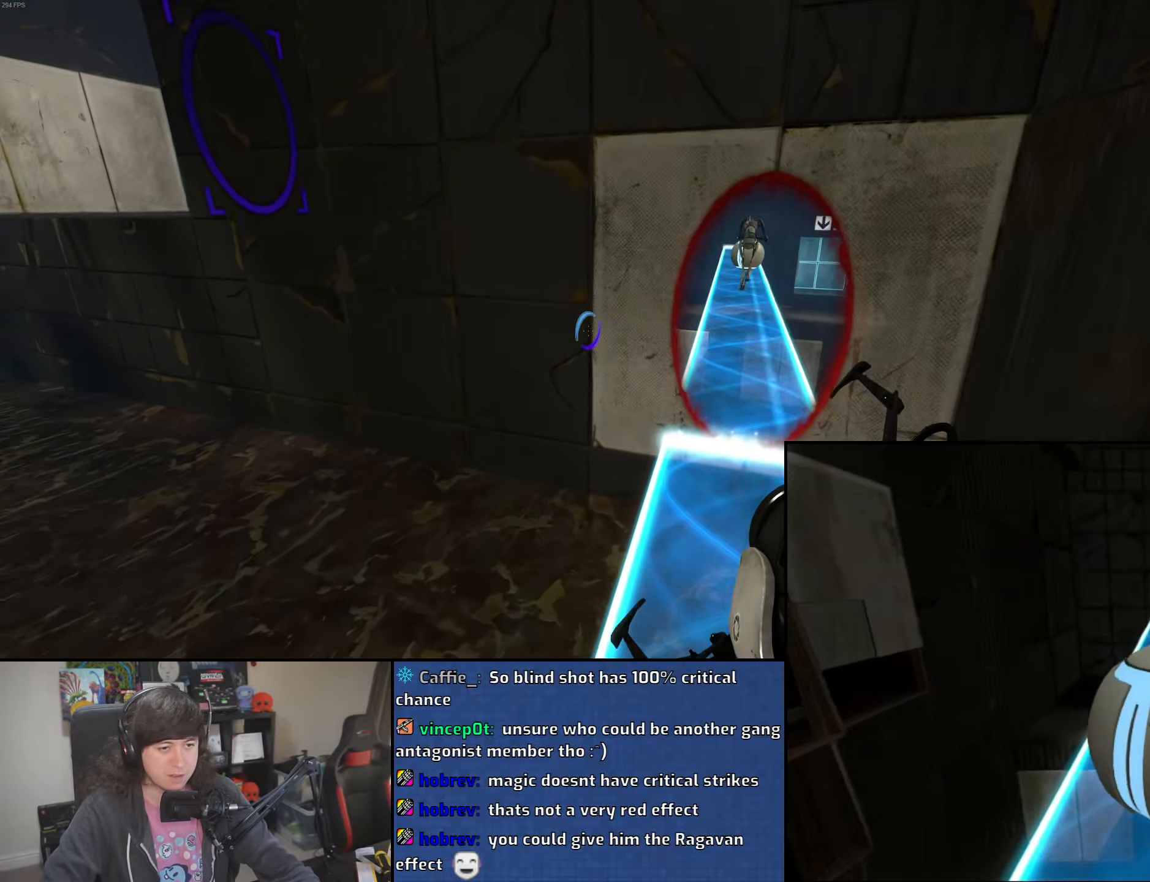
{"keys": ["w"], "mouse": [], "events": [[116, "mouse_wheel", "down"], [300, "w", "down"], [333, "mouse_wheel", "up"], [366, "d", "up"]]}
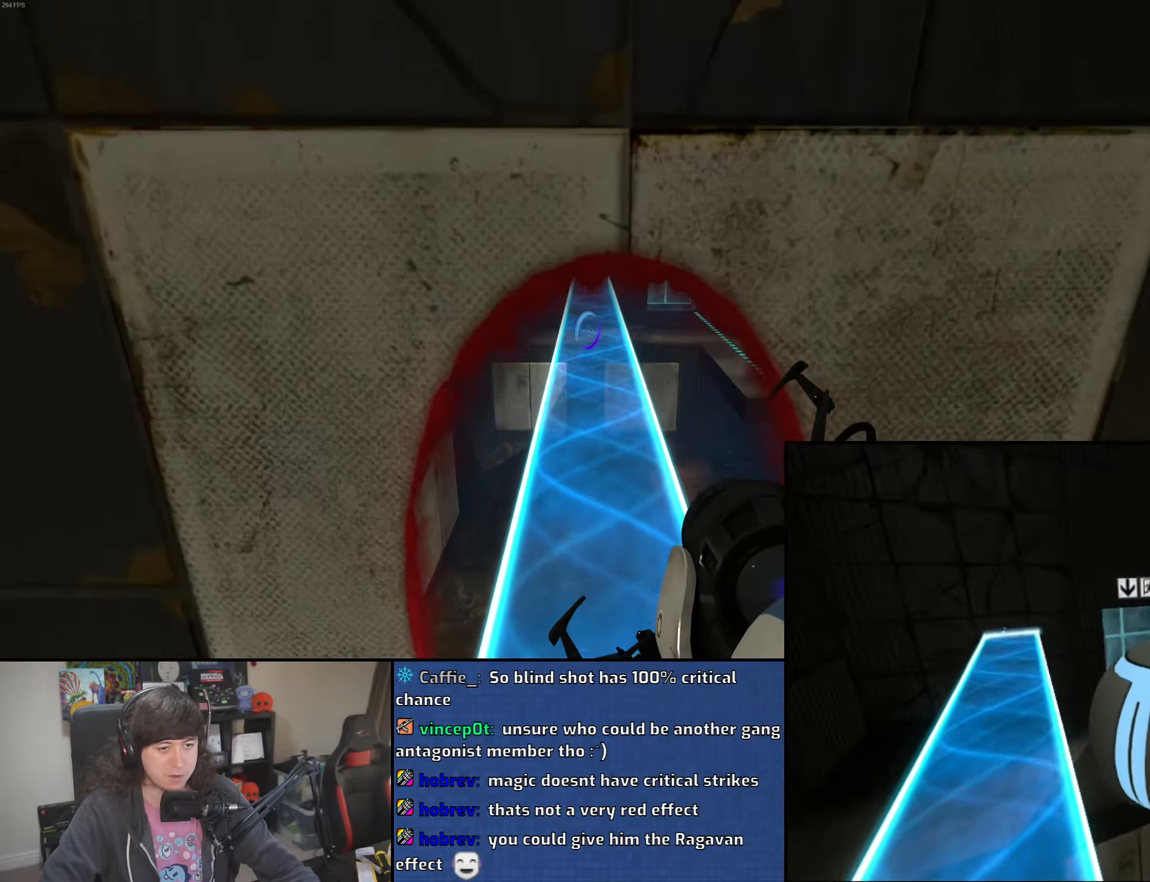
{"keys": ["a", "w"], "mouse": [], "events": [[16, "a", "down"], [183, "a", "up"], [416, "a", "down"]]}
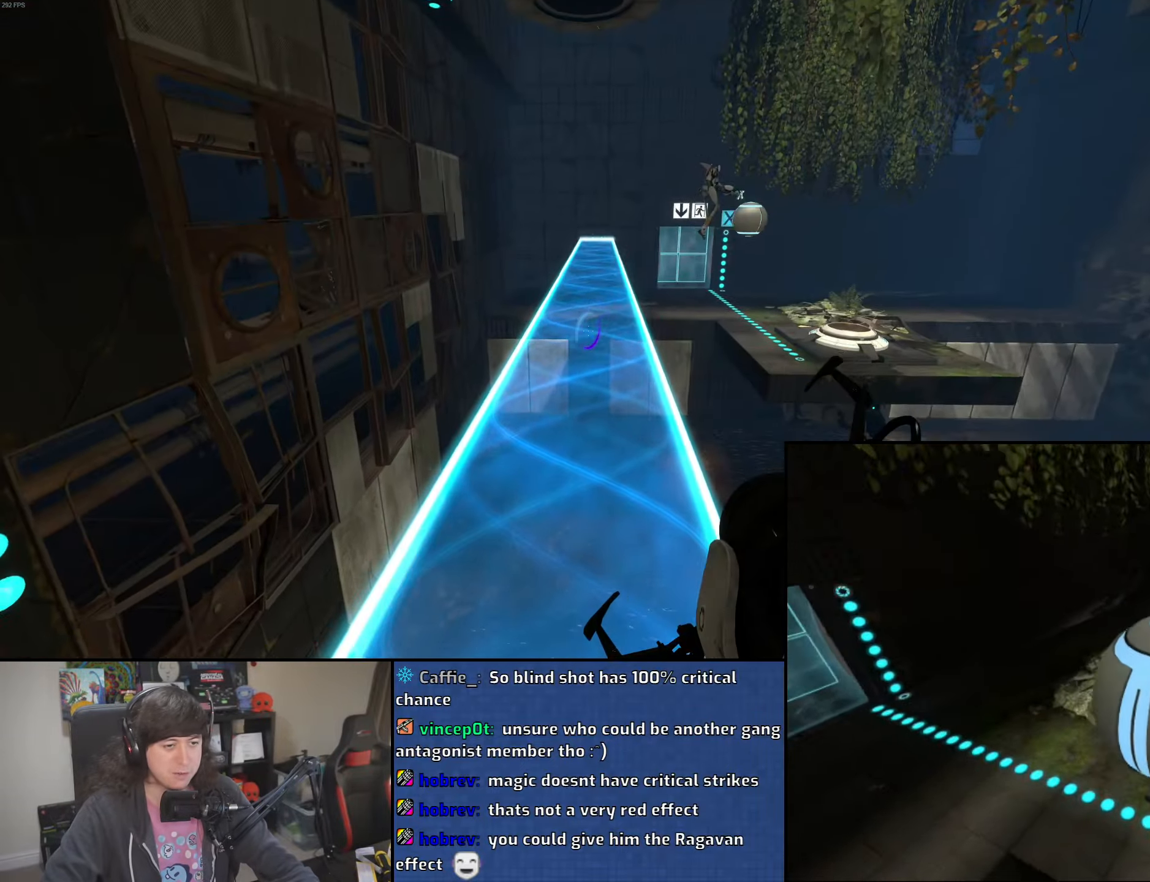
{"keys": ["a"], "mouse": ["wheel"], "events": [[33, "a", "up"], [83, "d", "down"], [233, "a", "down"], [266, "d", "up"], [266, "mouse_wheel", "down"], [300, "w", "up"]]}
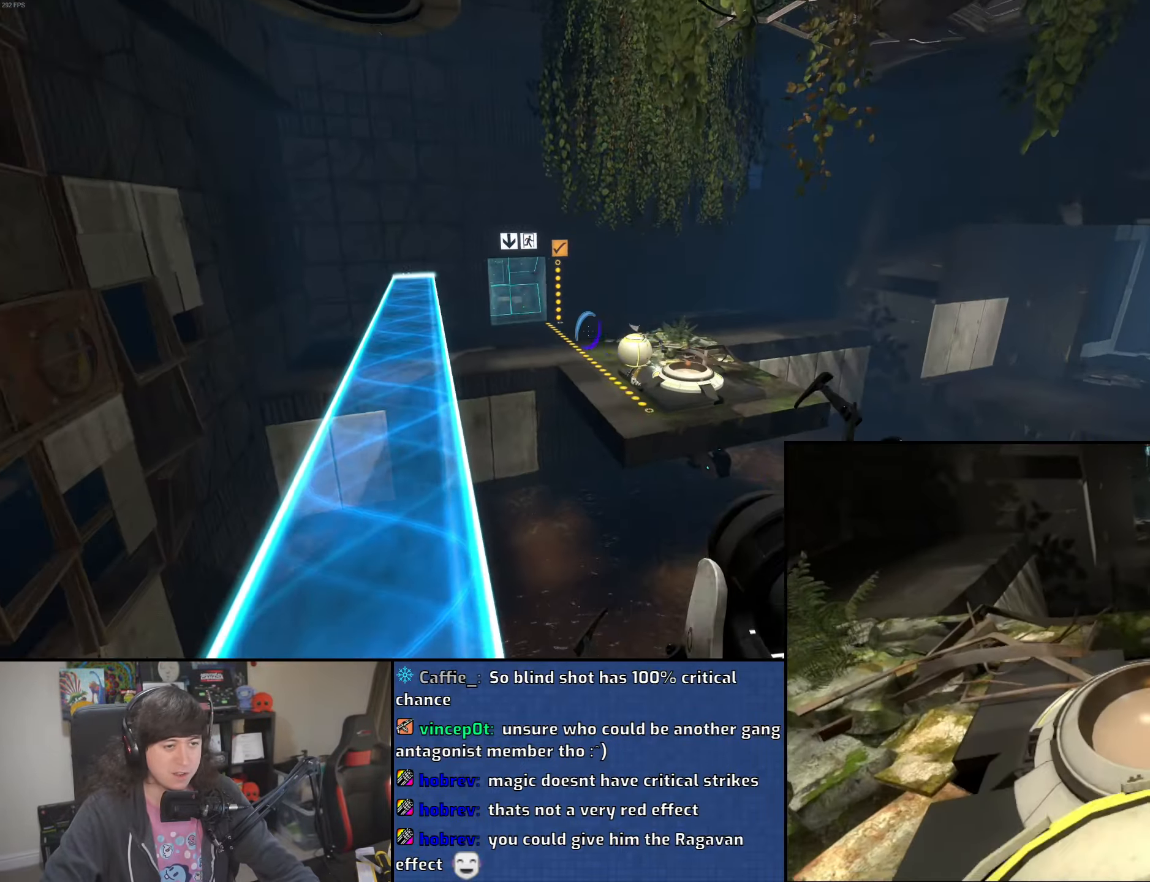
{"keys": ["d"], "mouse": [], "events": [[33, "mouse_wheel", "up"], [400, "d", "down"], [450, "a", "up"]]}
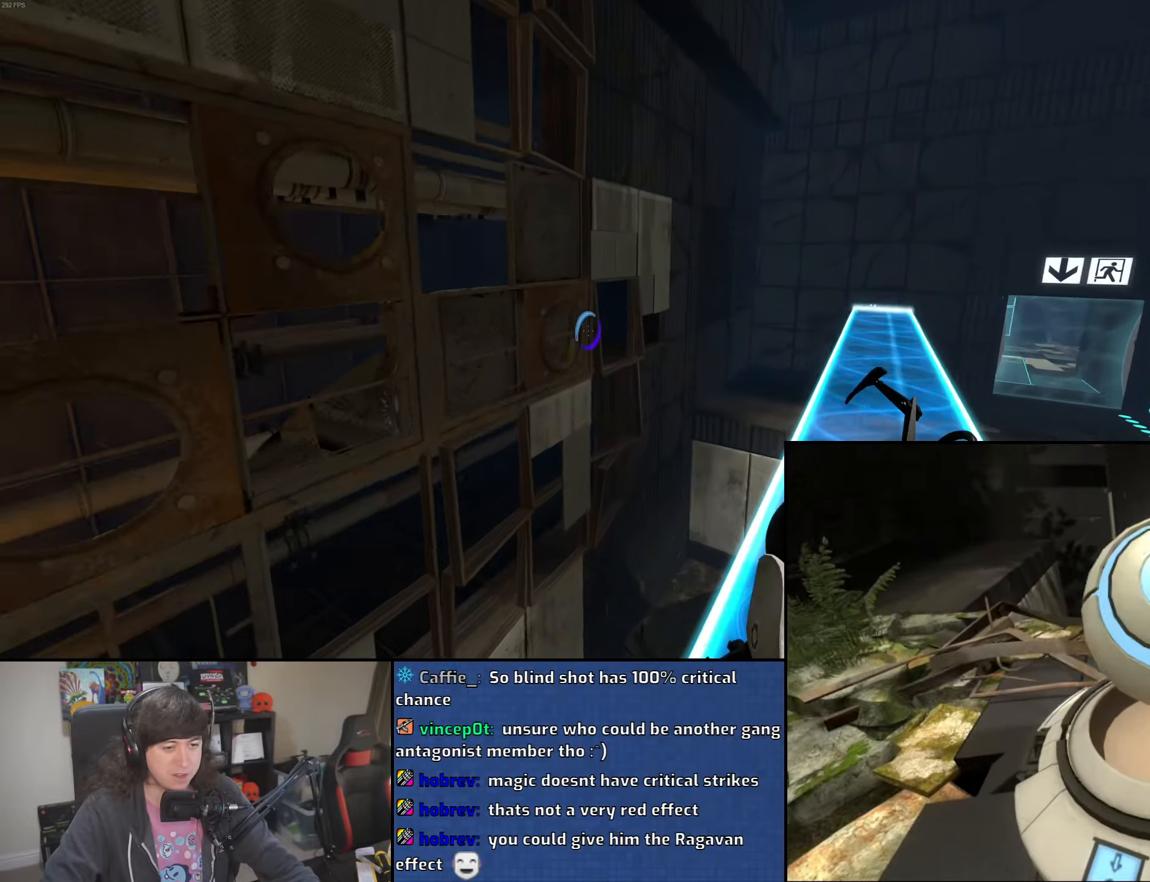
{"keys": ["d"], "mouse": [], "events": [[66, "mouse_wheel", "down"], [333, "mouse_wheel", "up"]]}
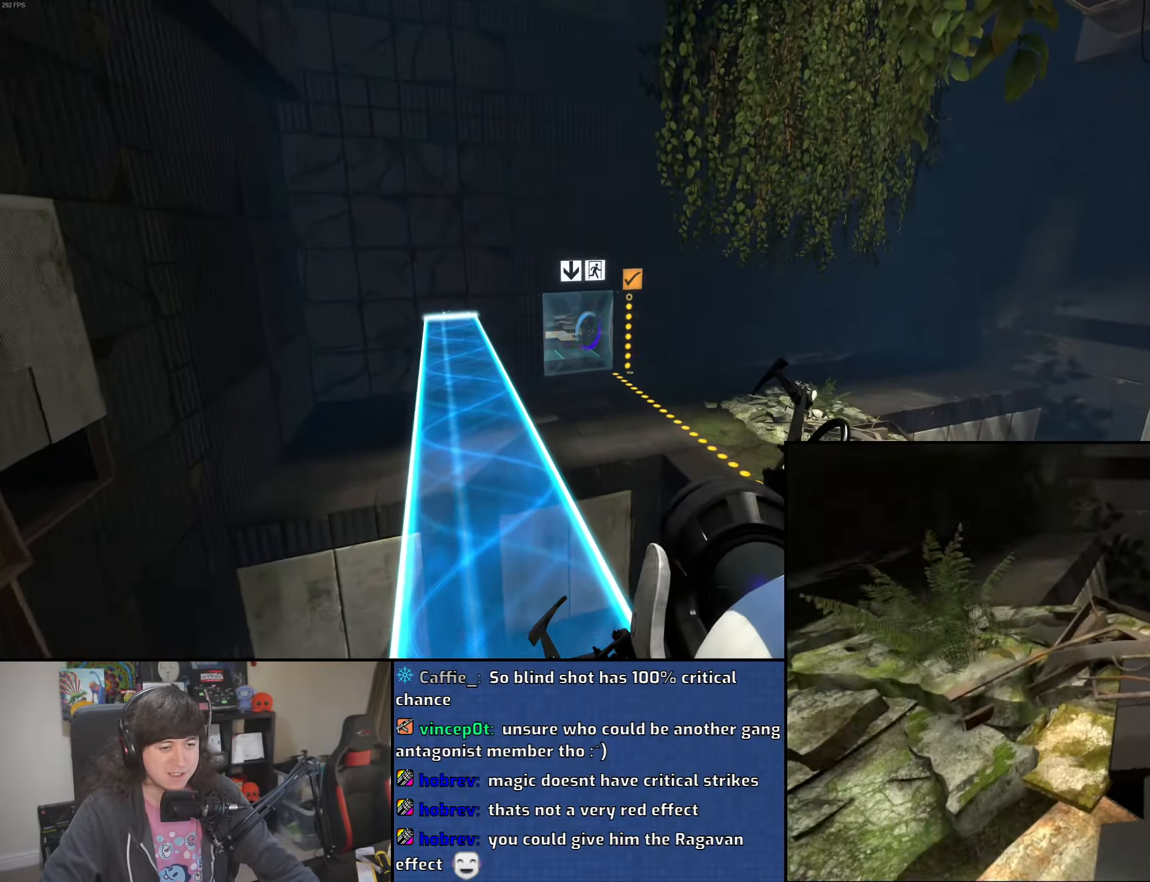
{"keys": ["a"], "mouse": ["wheel"], "events": [[66, "a", "down"], [116, "d", "up"], [283, "mouse_wheel", "down"]]}
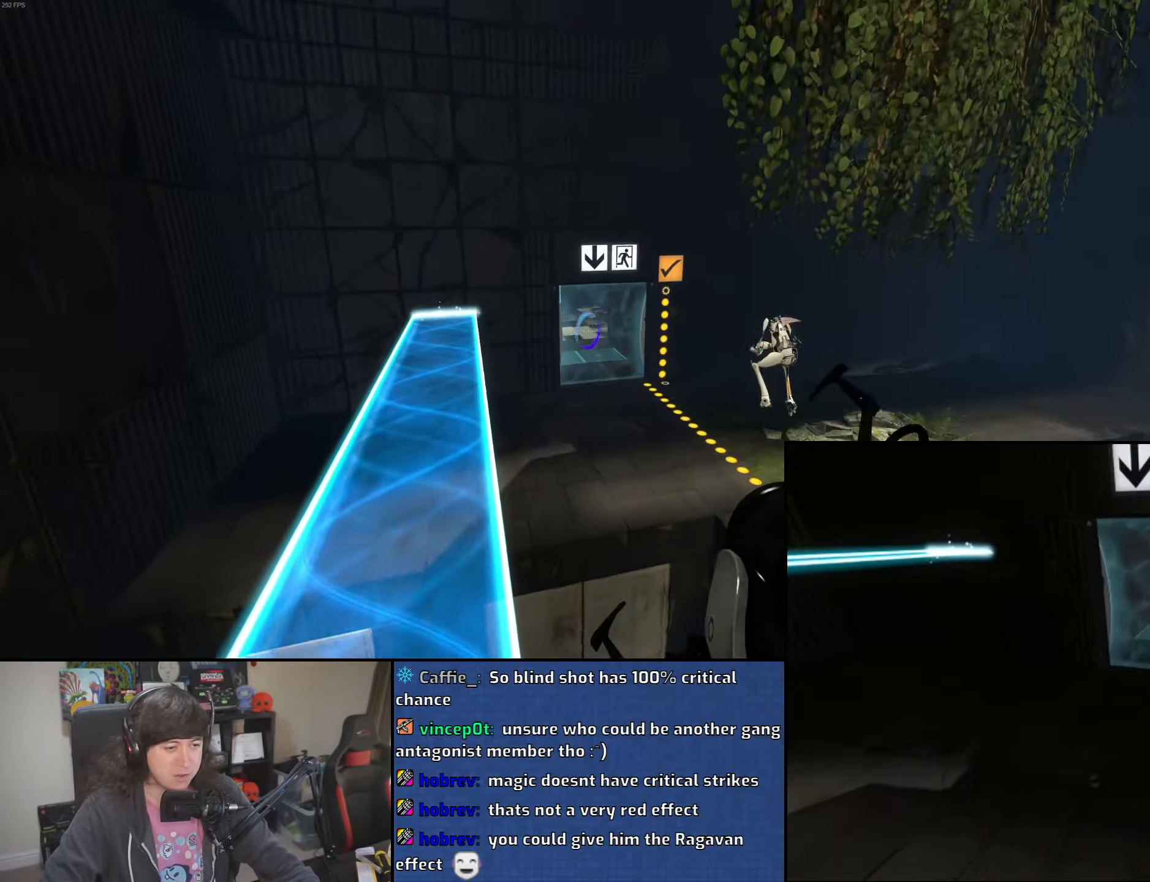
{"keys": ["d"], "mouse": [], "events": [[50, "mouse_wheel", "up"], [316, "a", "up"], [316, "d", "down"]]}
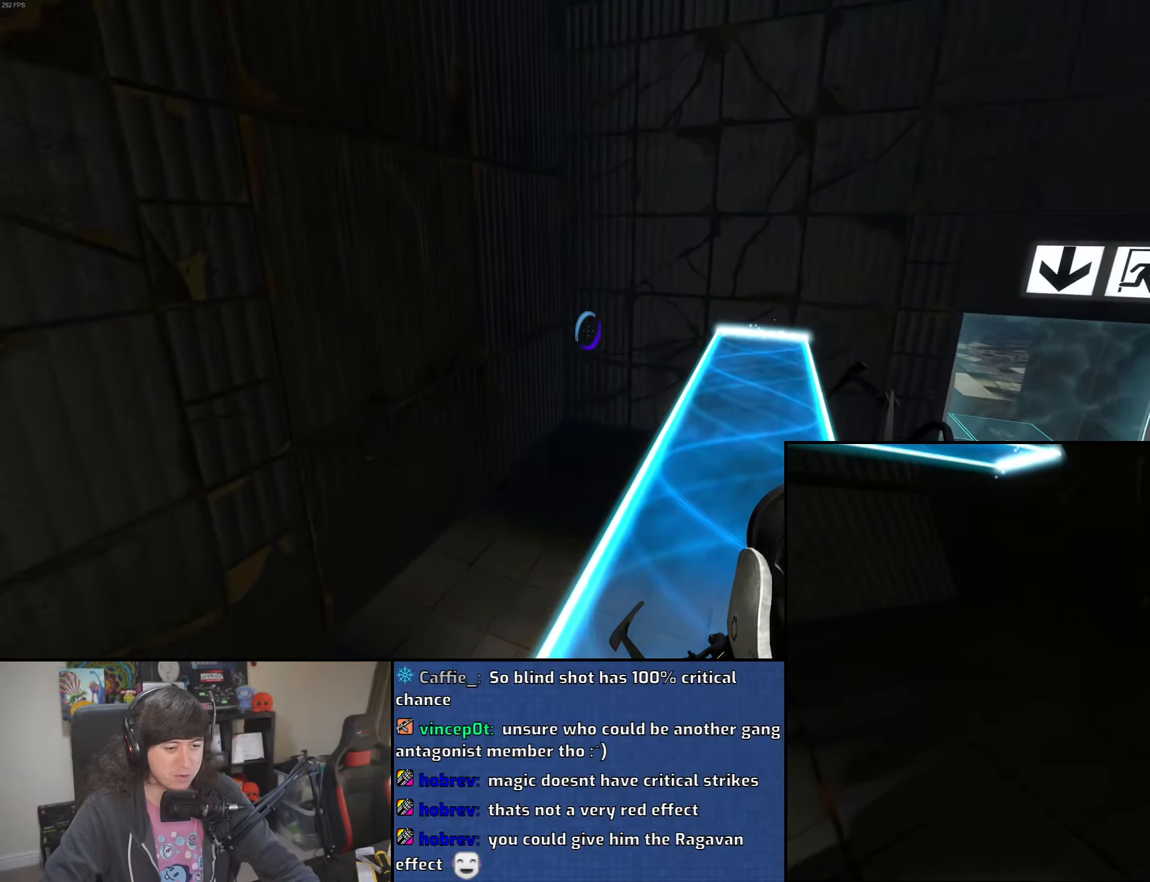
{"keys": ["d"], "mouse": [], "events": [[33, "mouse_wheel", "down"], [333, "mouse_wheel", "up"]]}
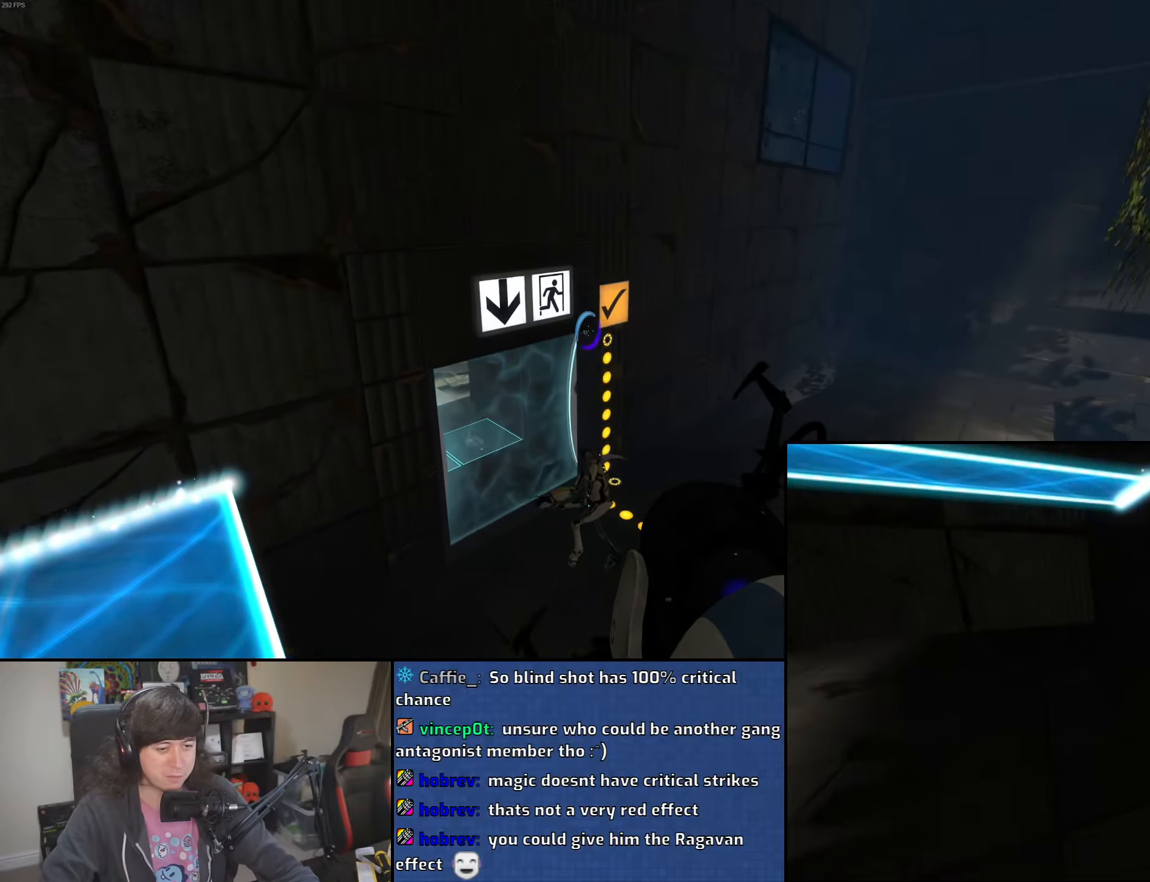
{"keys": ["d", "w"], "mouse": [], "events": [[383, "w", "down"]]}
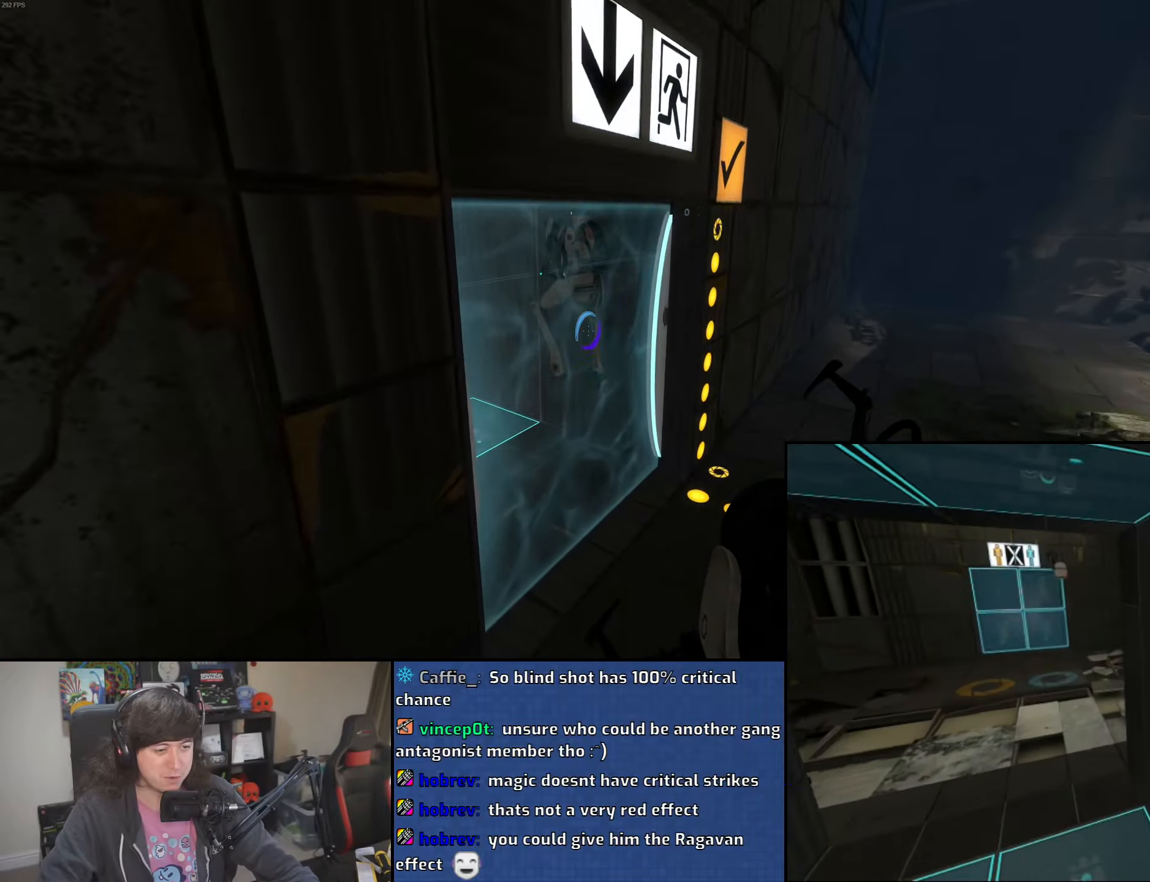
{"keys": ["w"], "mouse": [], "events": [[500, "d", "up"]]}
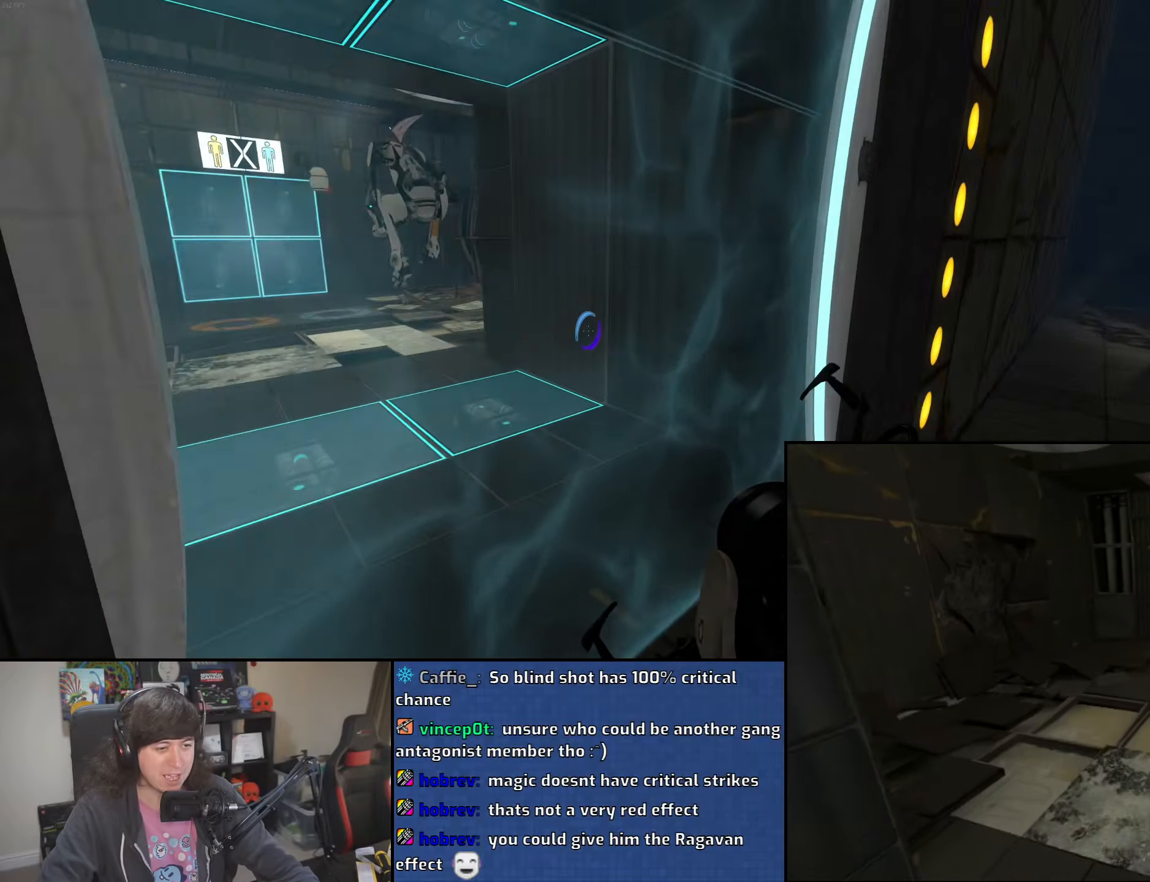
{"keys": ["a"], "mouse": ["wheel"], "events": [[133, "a", "down"], [266, "a", "up"], [400, "a", "down"], [450, "mouse_wheel", "down"], [466, "w", "up"]]}